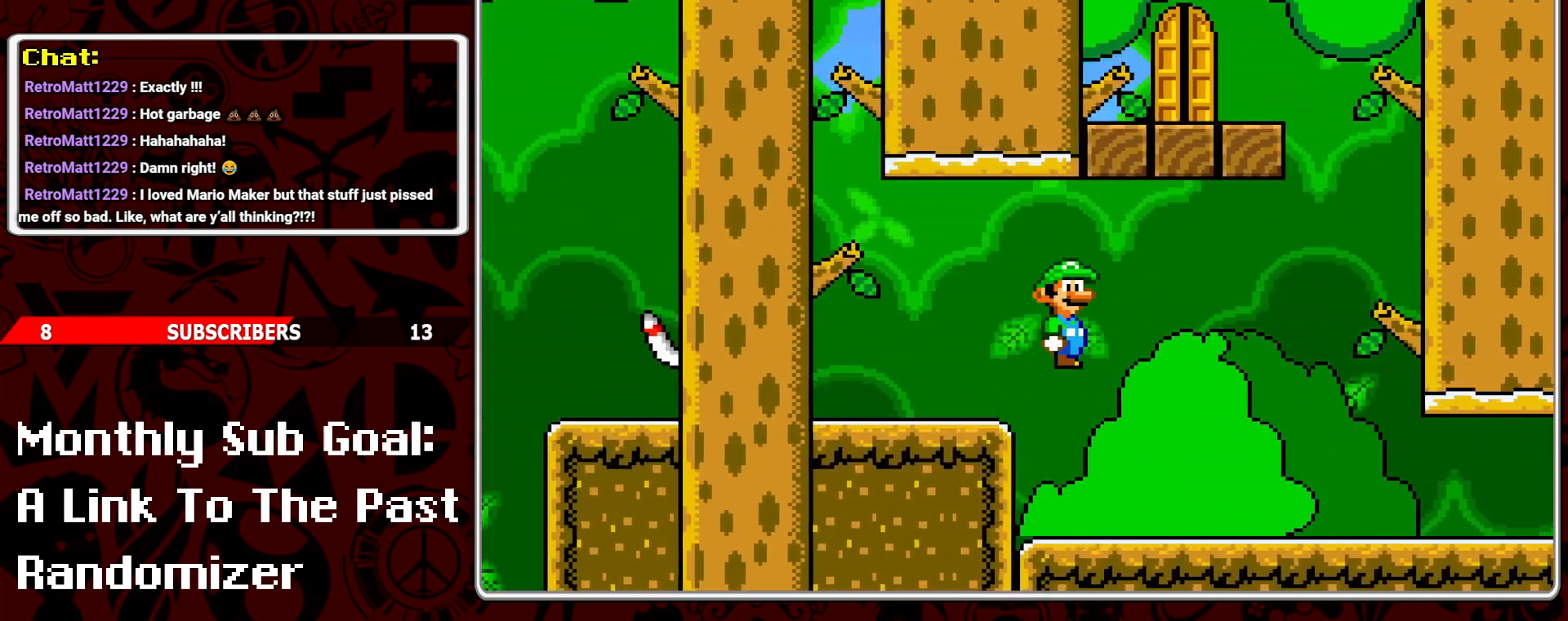
Gameplay with a controller (Nintendo layout); each line is a JSON object with the inputs held at the frame after it. "events" lists button and stick changes between this image and that frame as [ms after this image, input, new state], when the widget could be followed in between. Not read: L3 R3.
{"buttons": ["A", "Y", "DPAD_LEFT"], "events": [[233, "DPAD_LEFT", "up"], [317, "A", "down"], [317, "DPAD_RIGHT", "down"], [417, "DPAD_RIGHT", "up"], [450, "DPAD_LEFT", "down"]]}
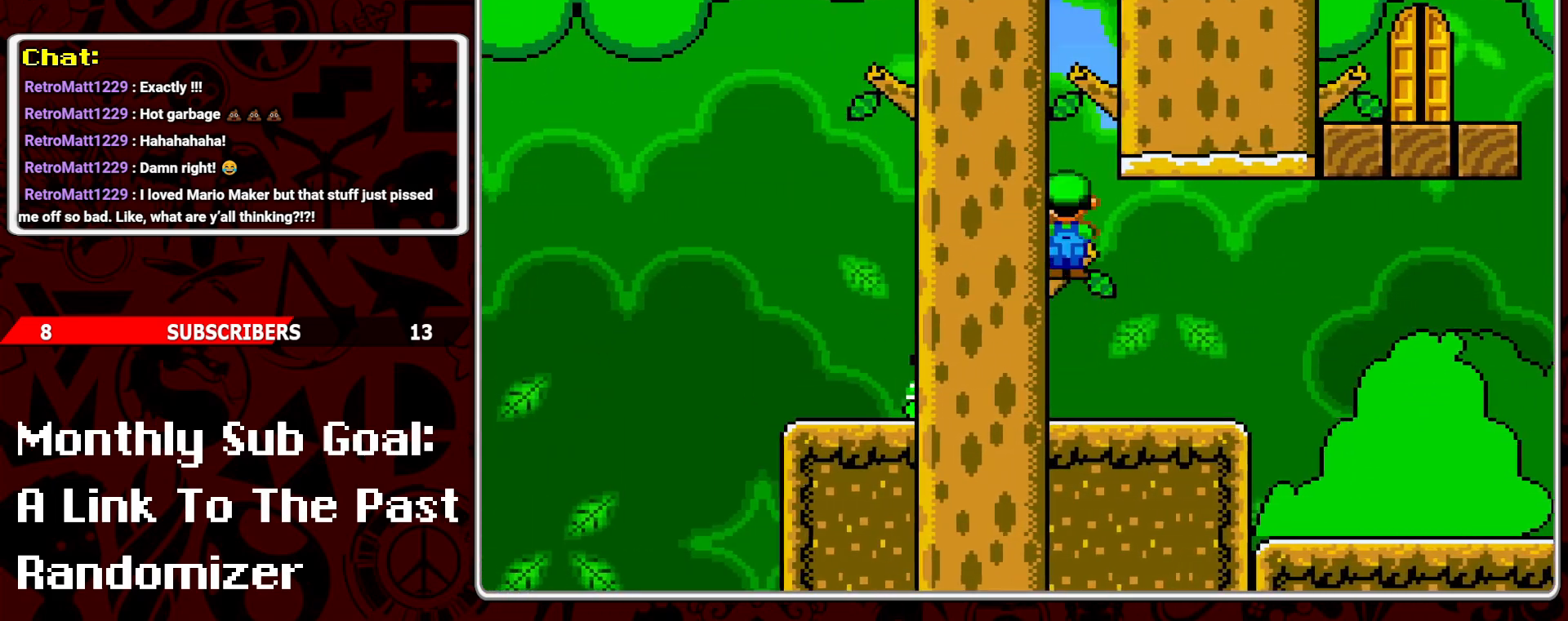
{"buttons": ["Y"], "events": [[167, "DPAD_LEFT", "up"], [200, "A", "up"], [267, "DPAD_RIGHT", "down"], [433, "DPAD_RIGHT", "up"]]}
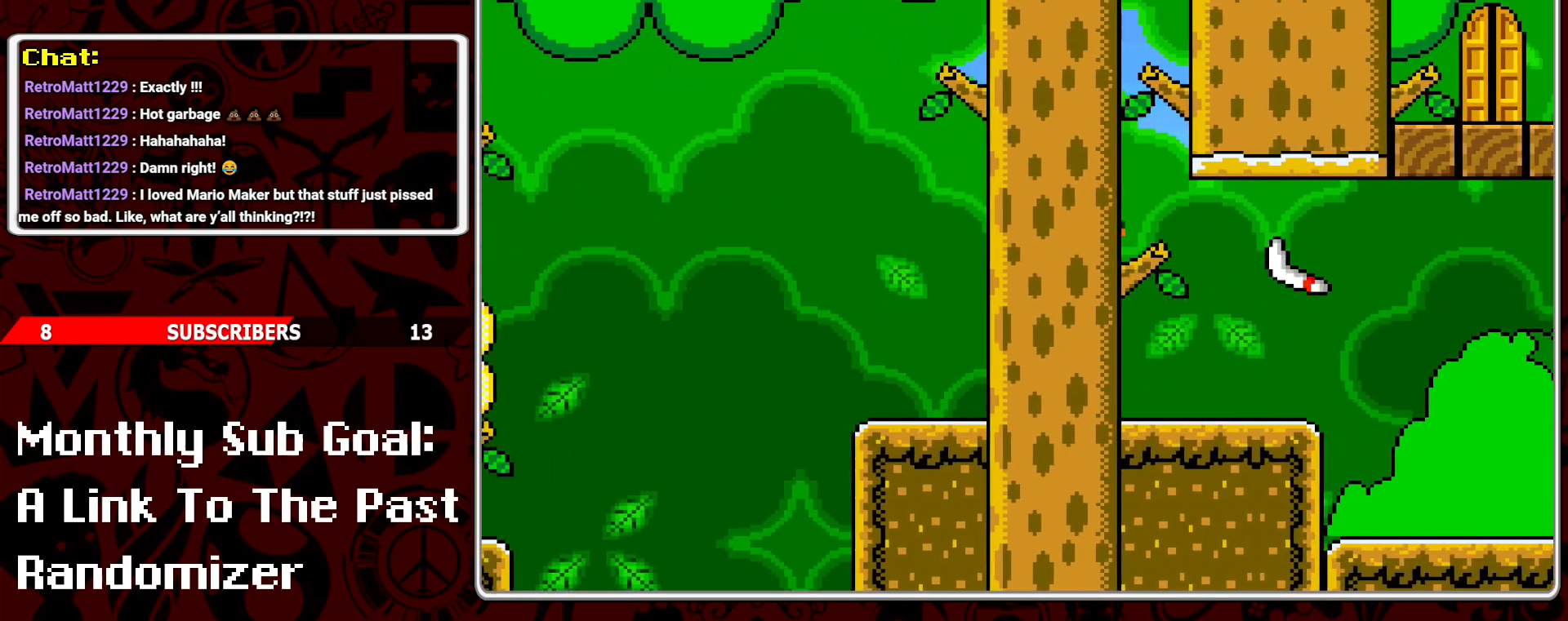
{"buttons": ["Y", "DPAD_LEFT"], "events": [[33, "DPAD_LEFT", "down"], [183, "DPAD_LEFT", "up"], [283, "DPAD_LEFT", "down"]]}
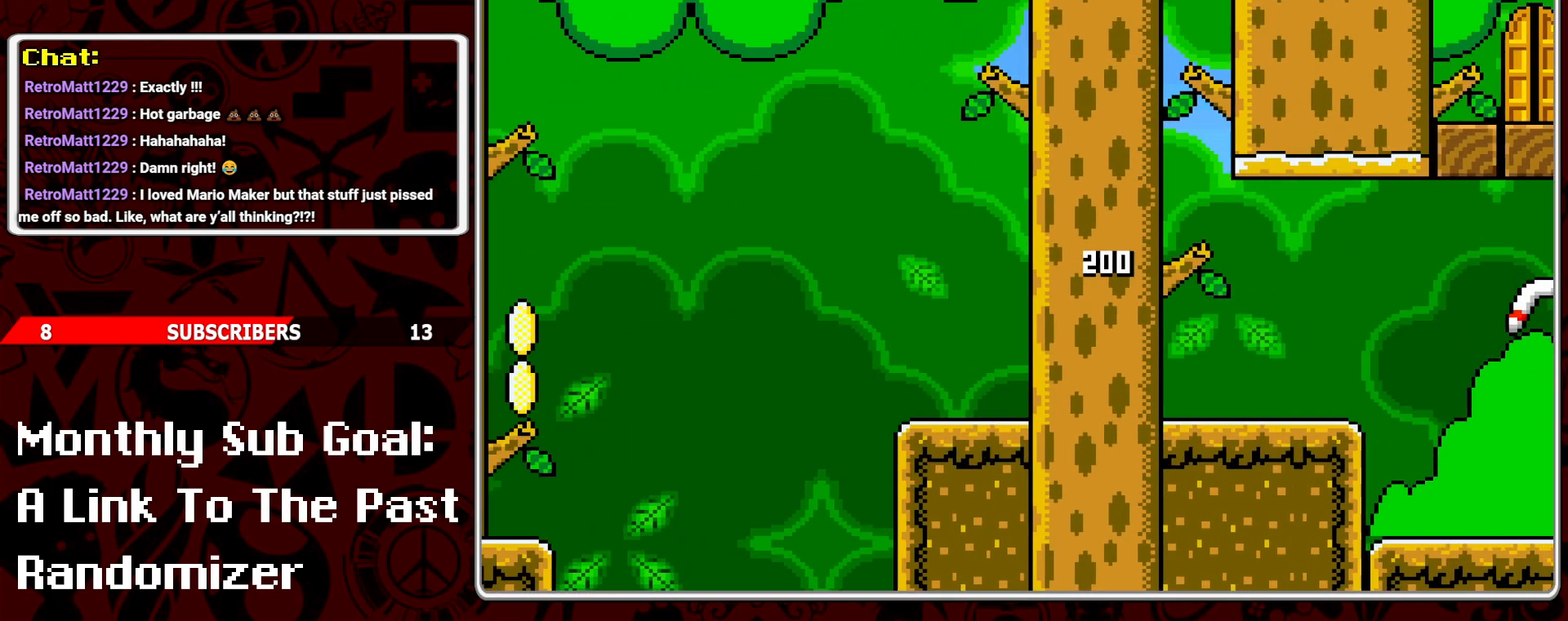
{"buttons": ["Y", "DPAD_LEFT"], "events": [[100, "B", "down"], [367, "B", "up"]]}
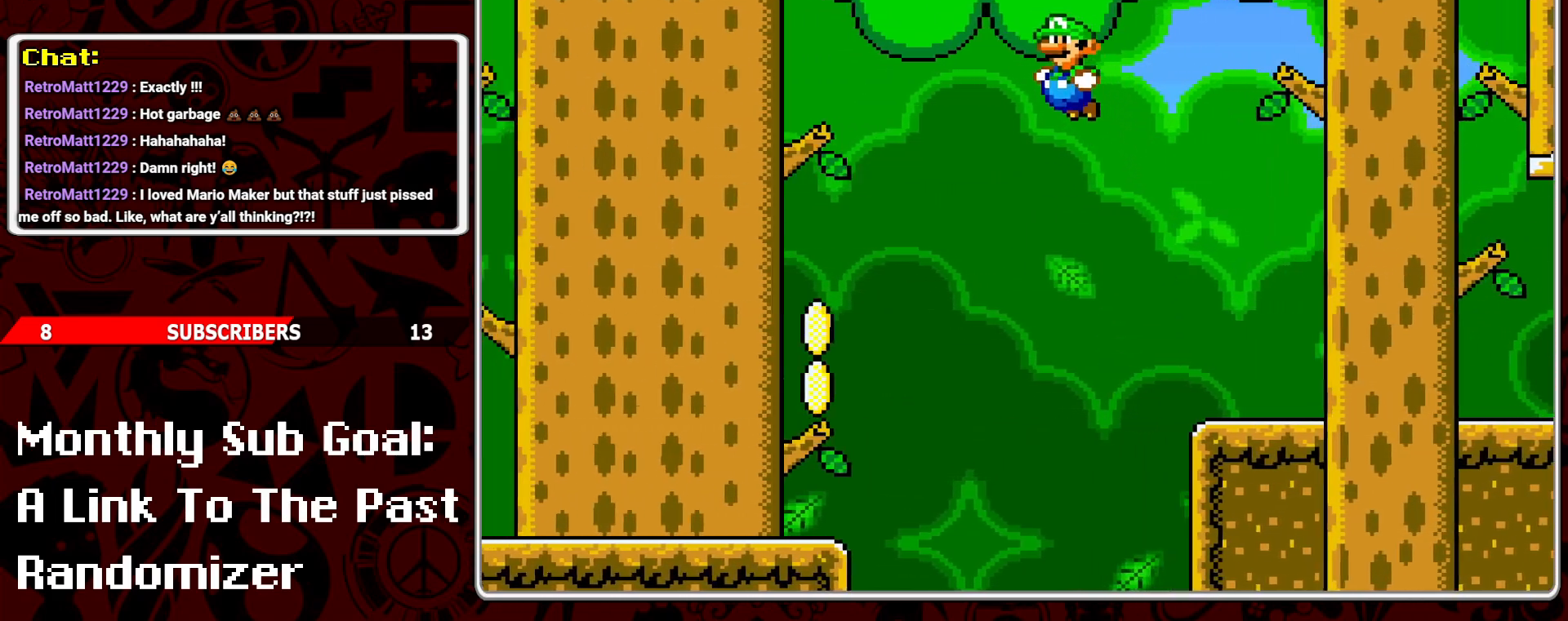
{"buttons": ["Y", "DPAD_LEFT"], "events": []}
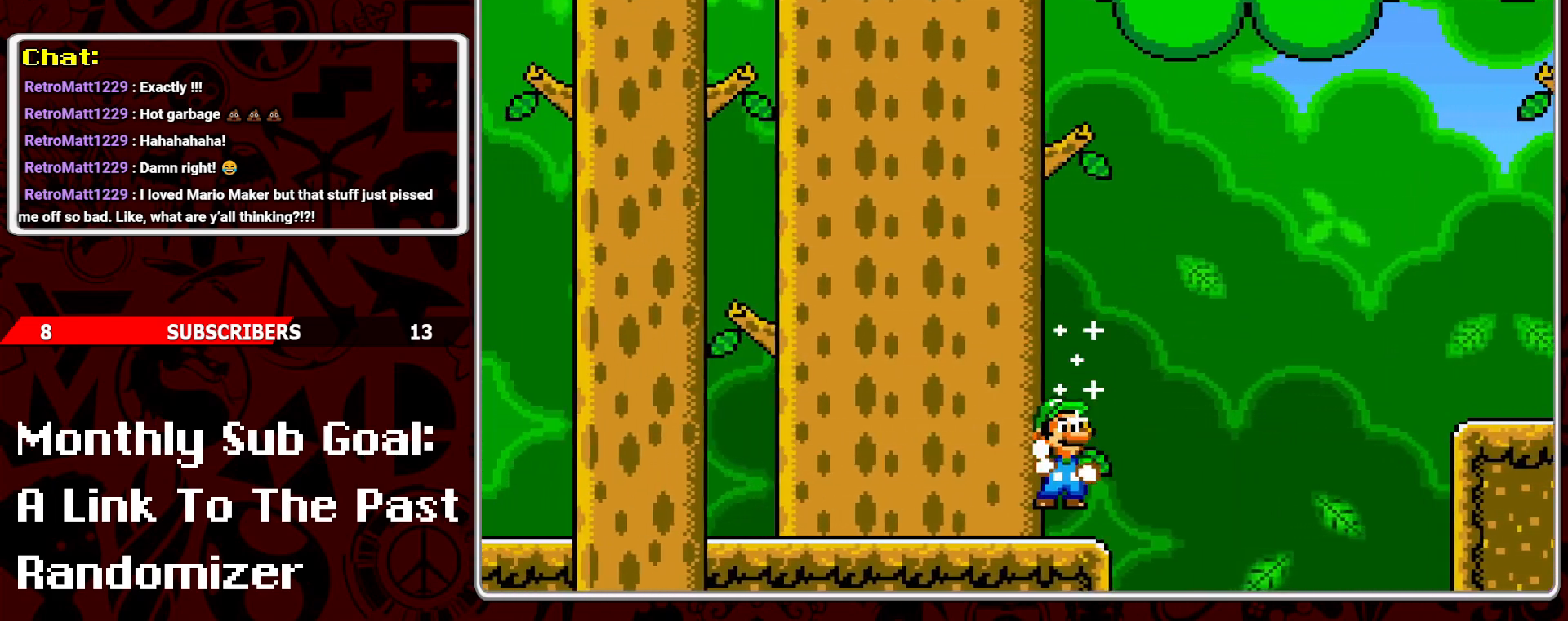
{"buttons": ["B", "Y", "DPAD_LEFT"], "events": [[367, "B", "down"]]}
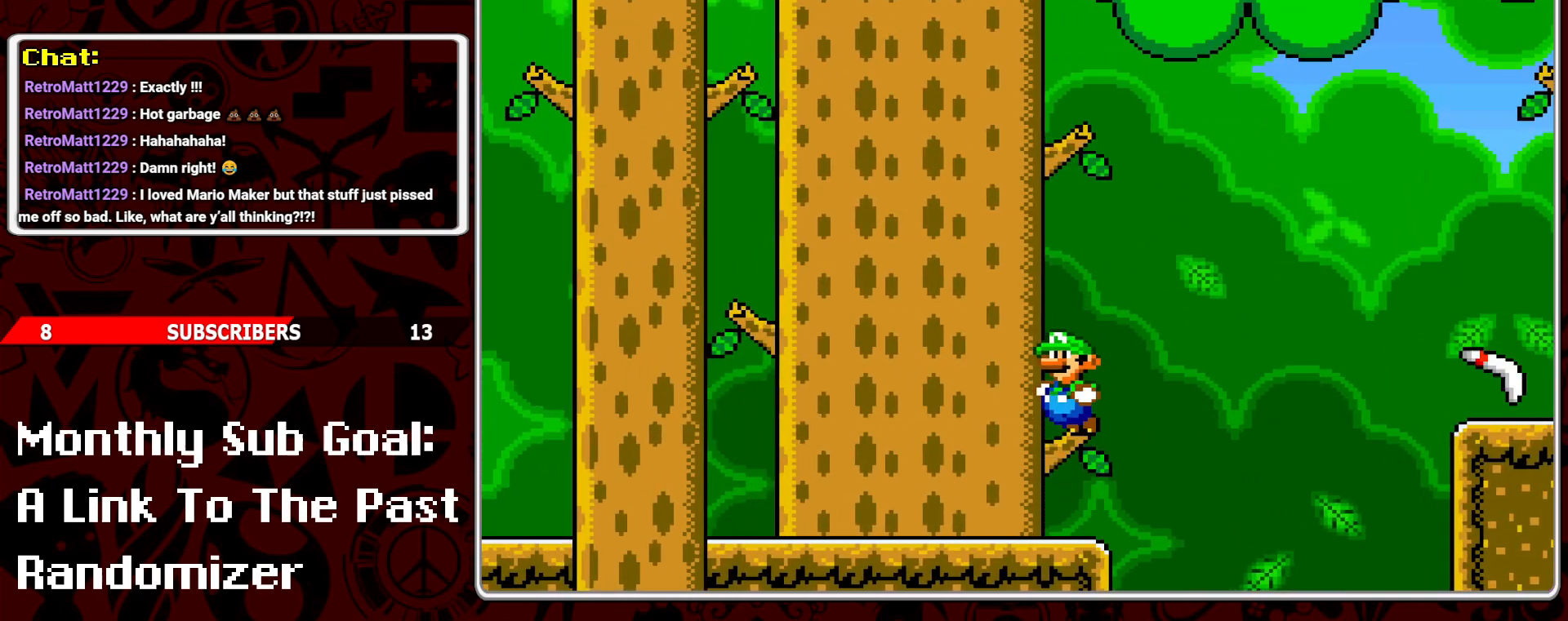
{"buttons": ["Y", "DPAD_LEFT"], "events": [[300, "B", "up"]]}
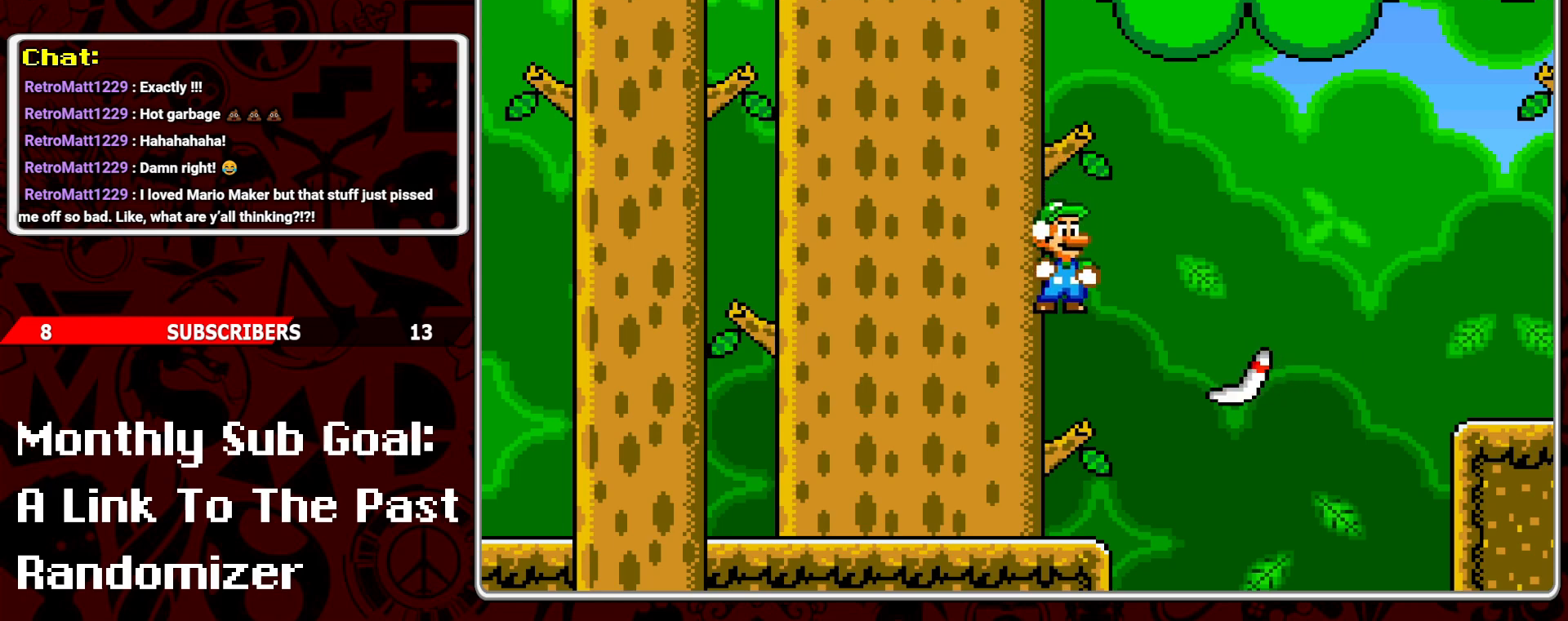
{"buttons": ["Y", "DPAD_DOWN"], "events": [[117, "DPAD_LEFT", "up"], [217, "DPAD_DOWN", "down"]]}
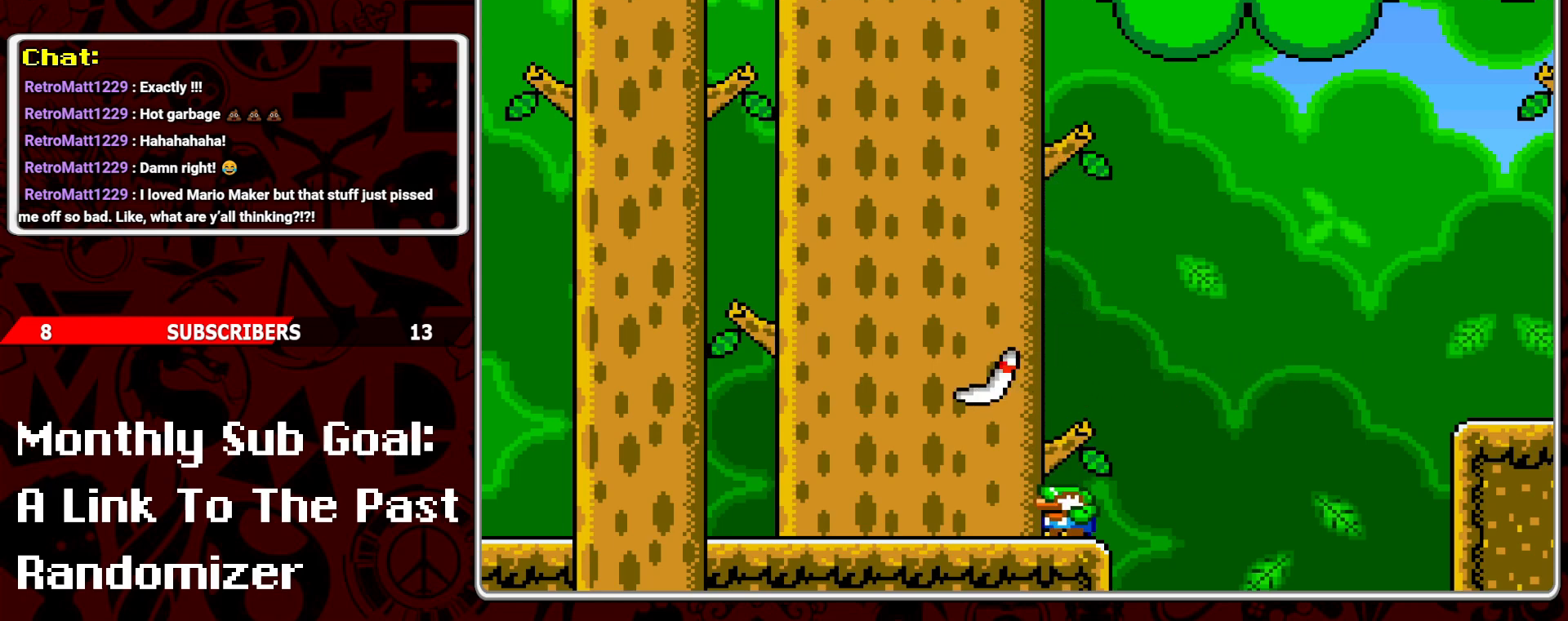
{"buttons": ["B", "Y", "DPAD_RIGHT"], "events": [[67, "DPAD_DOWN", "up"], [150, "DPAD_RIGHT", "down"], [267, "B", "down"]]}
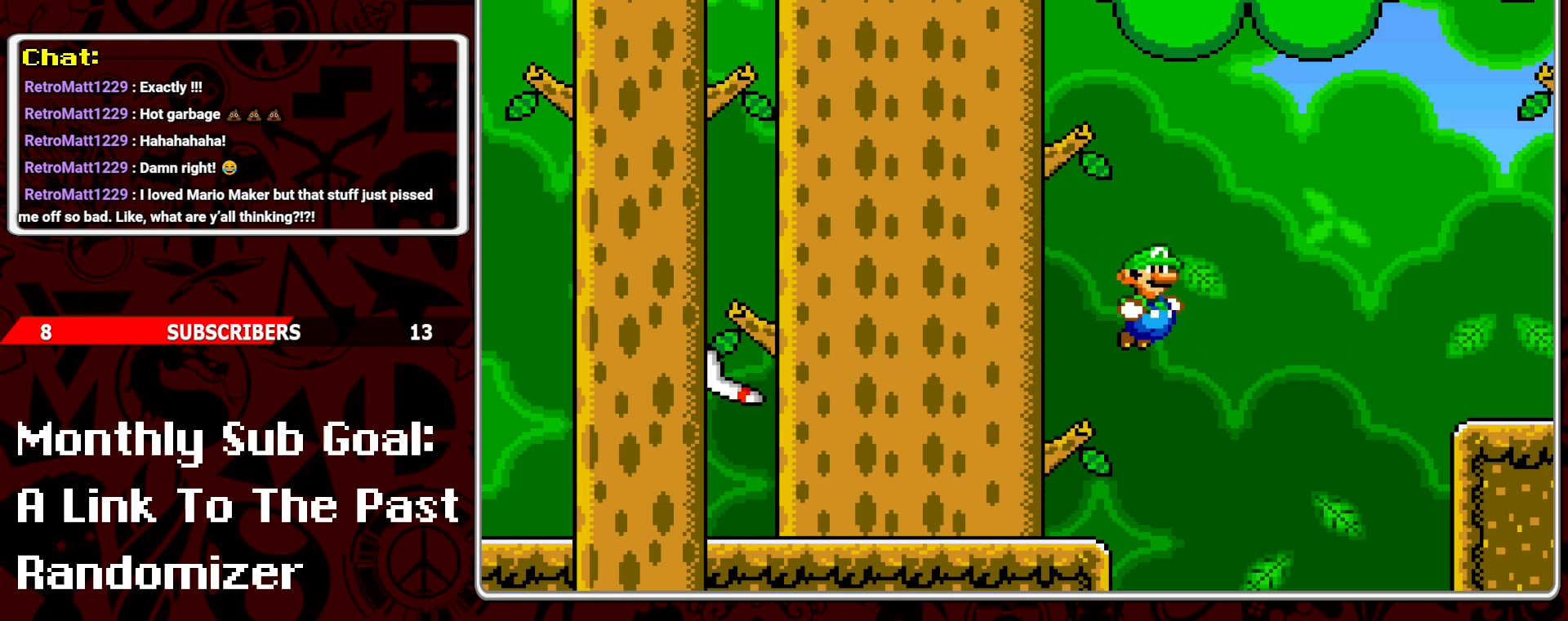
{"buttons": ["Y", "DPAD_RIGHT"], "events": [[467, "B", "up"]]}
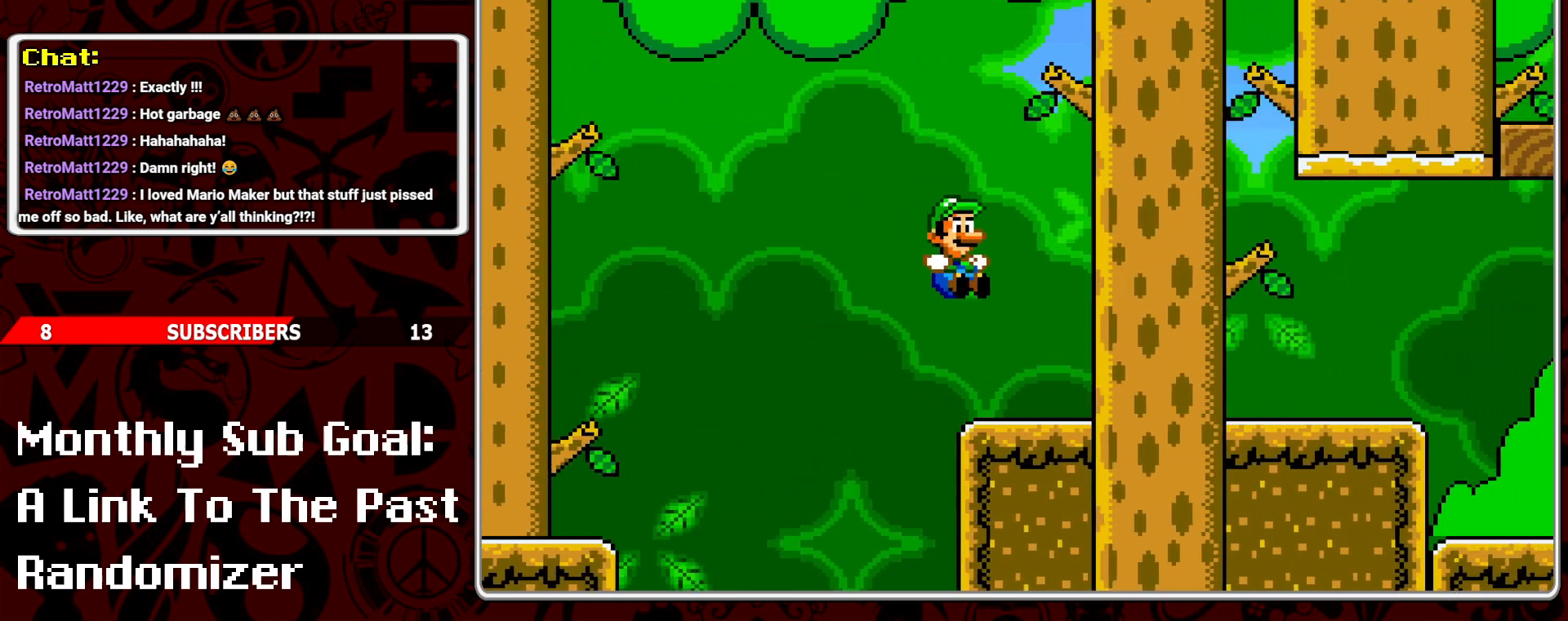
{"buttons": ["Y", "DPAD_RIGHT"], "events": [[17, "DPAD_RIGHT", "up"], [100, "DPAD_LEFT", "down"], [233, "DPAD_LEFT", "up"], [417, "DPAD_RIGHT", "down"]]}
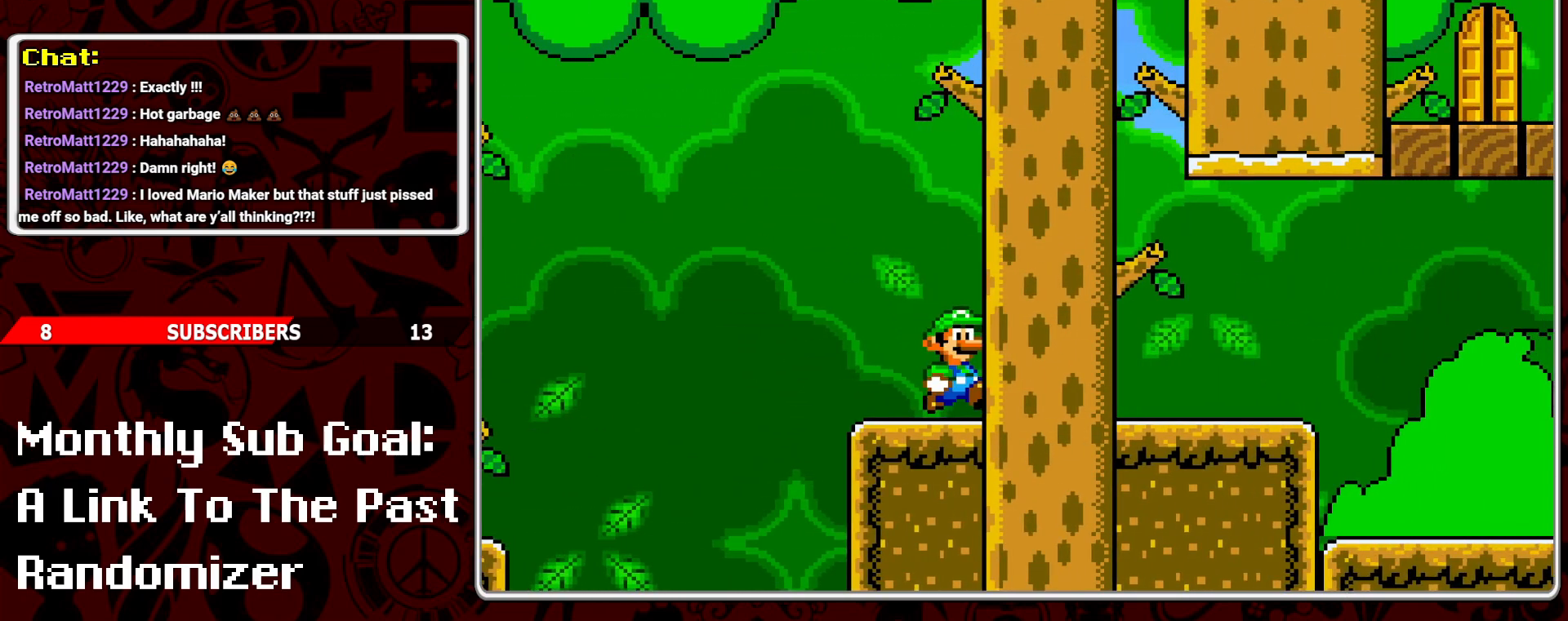
{"buttons": ["Y", "DPAD_RIGHT"], "events": []}
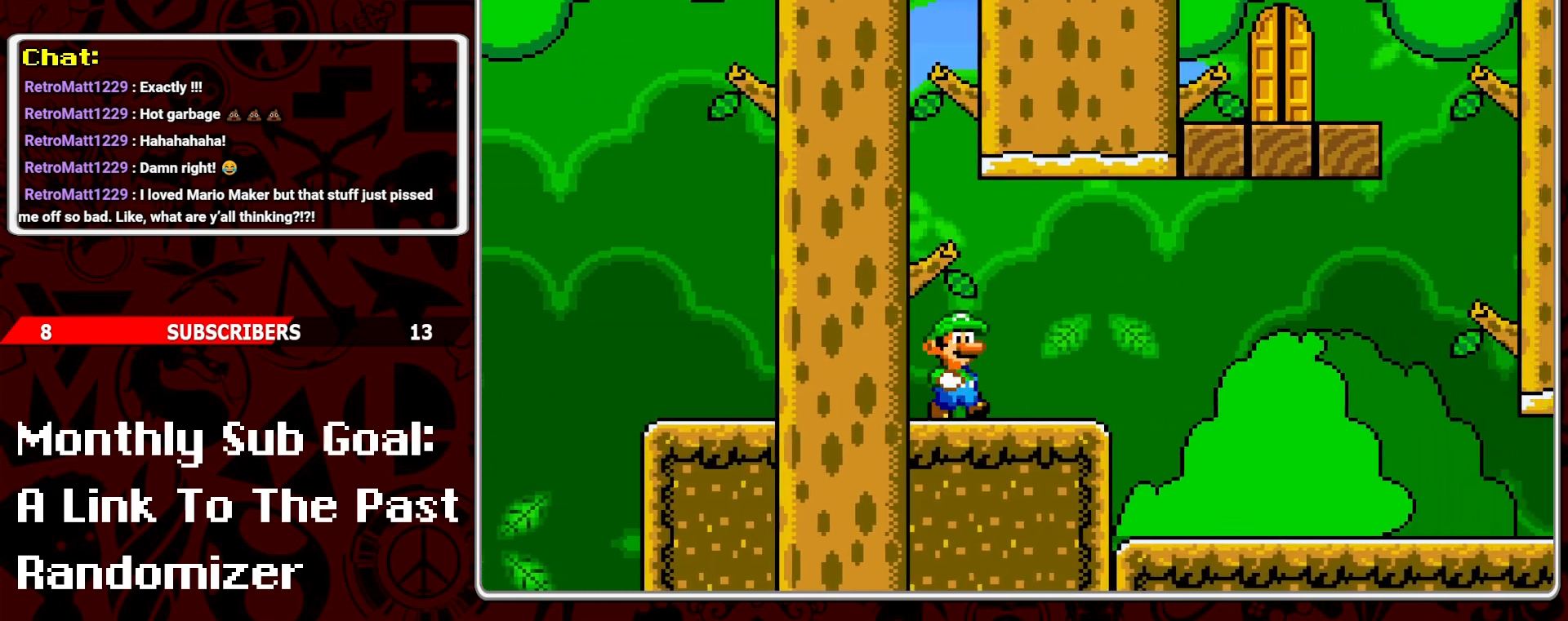
{"buttons": ["Y", "DPAD_RIGHT"], "events": [[267, "DPAD_RIGHT", "up"], [417, "DPAD_RIGHT", "down"]]}
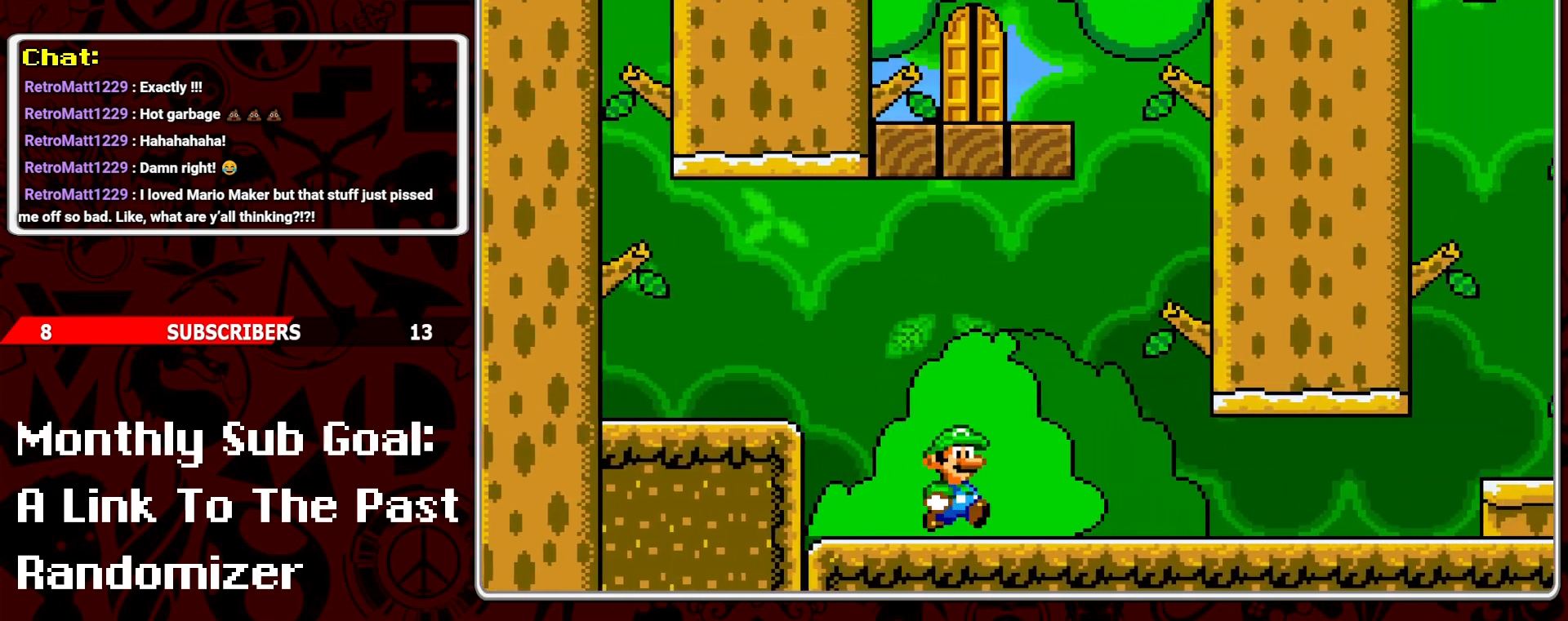
{"buttons": ["B", "Y", "DPAD_RIGHT"], "events": [[83, "B", "down"]]}
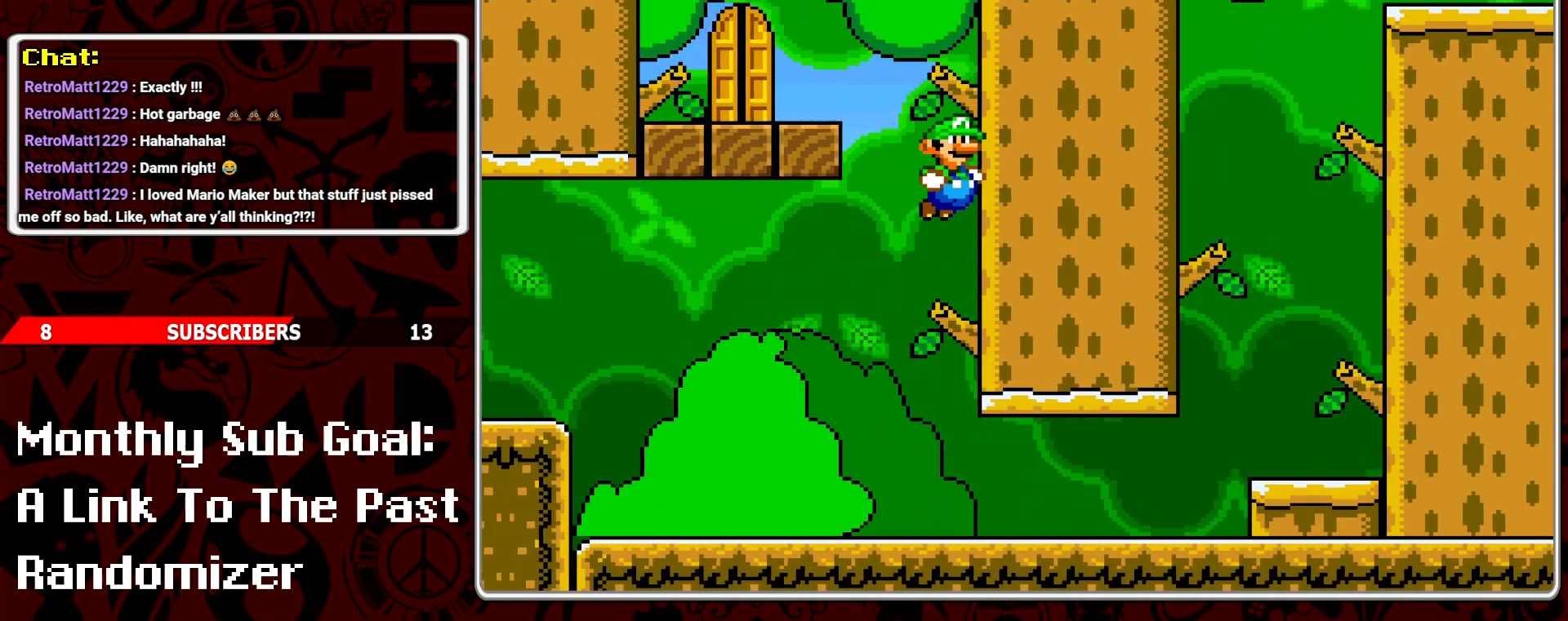
{"buttons": ["Y"], "events": [[17, "B", "up"], [83, "B", "down"], [217, "DPAD_RIGHT", "up"], [267, "DPAD_LEFT", "down"], [317, "B", "up"], [433, "DPAD_LEFT", "up"]]}
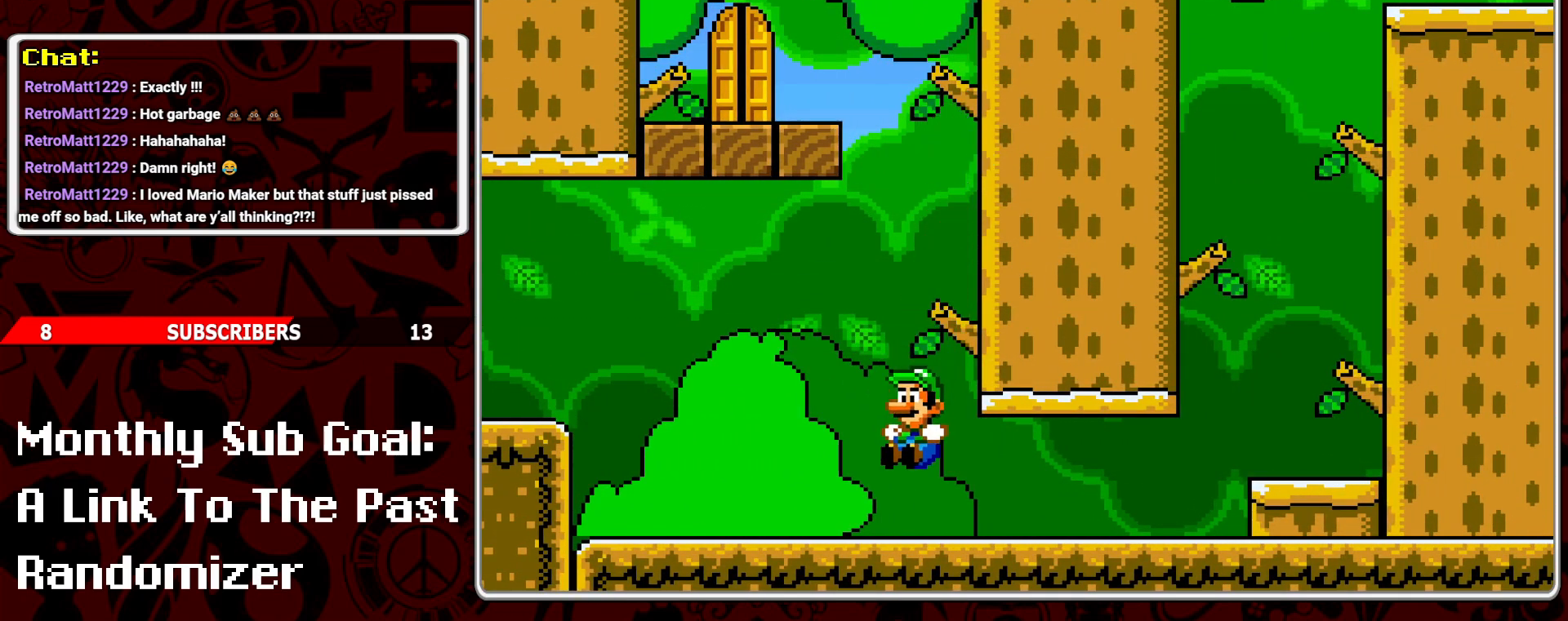
{"buttons": ["B", "Y", "DPAD_RIGHT"], "events": [[183, "B", "down"], [233, "DPAD_RIGHT", "down"]]}
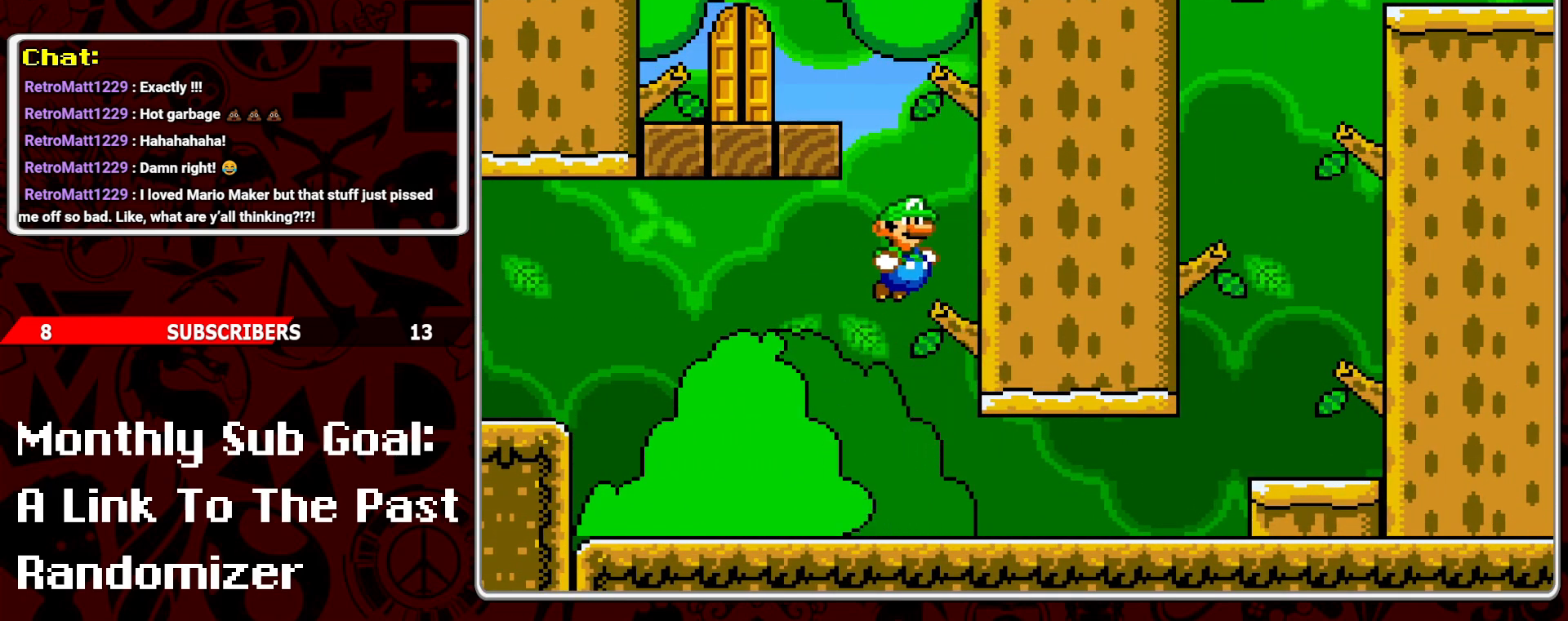
{"buttons": ["B", "Y", "DPAD_LEFT"], "events": [[200, "B", "up"], [267, "B", "down"], [433, "DPAD_RIGHT", "up"], [500, "DPAD_LEFT", "down"]]}
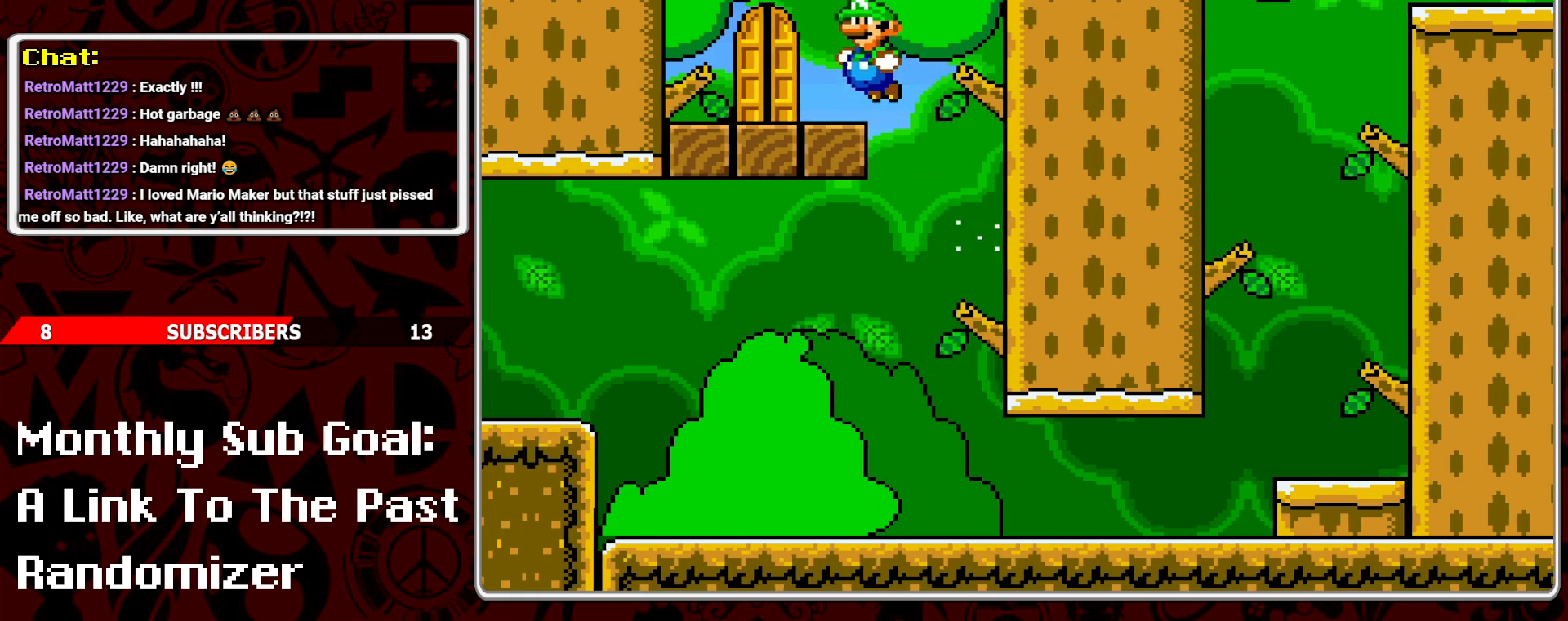
{"buttons": ["Y", "DPAD_RIGHT"], "events": [[67, "B", "up"], [233, "DPAD_LEFT", "up"], [317, "DPAD_RIGHT", "down"]]}
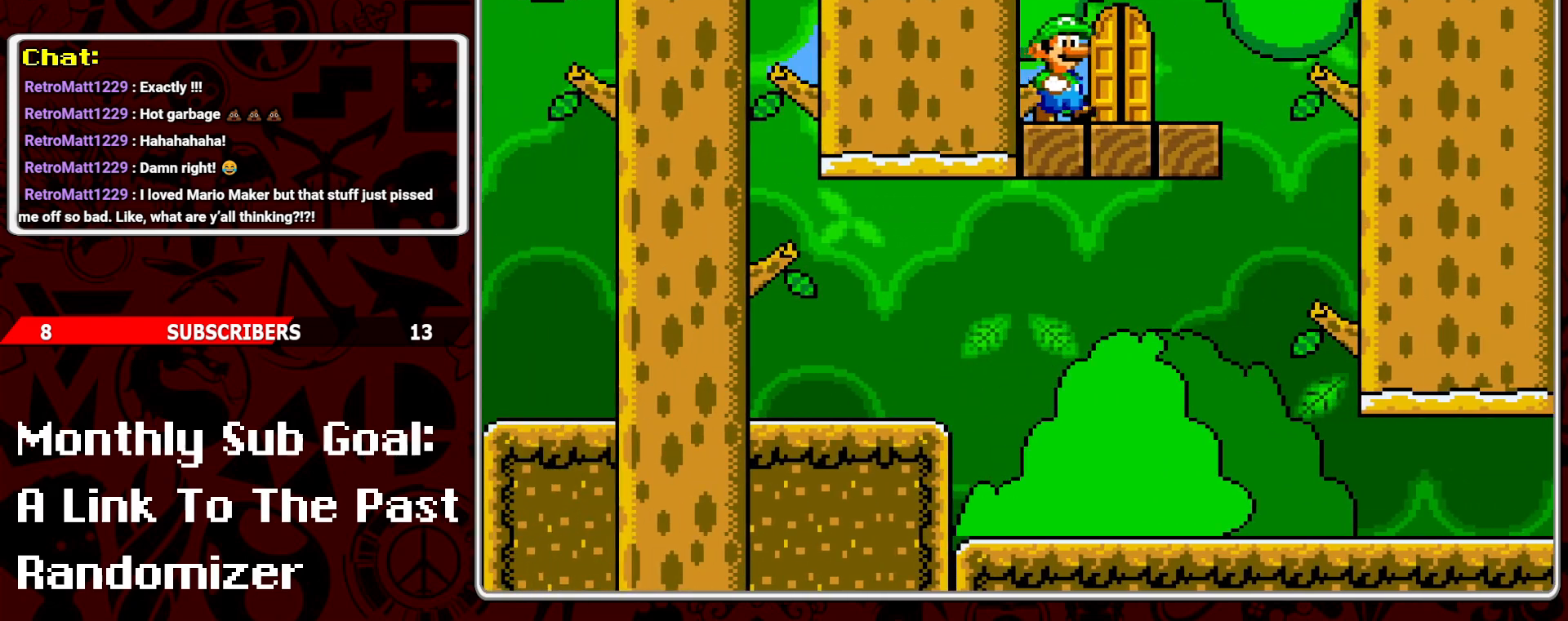
{"buttons": [], "events": [[117, "DPAD_RIGHT", "up"], [133, "Y", "up"], [183, "DPAD_UP", "down"], [417, "DPAD_UP", "up"]]}
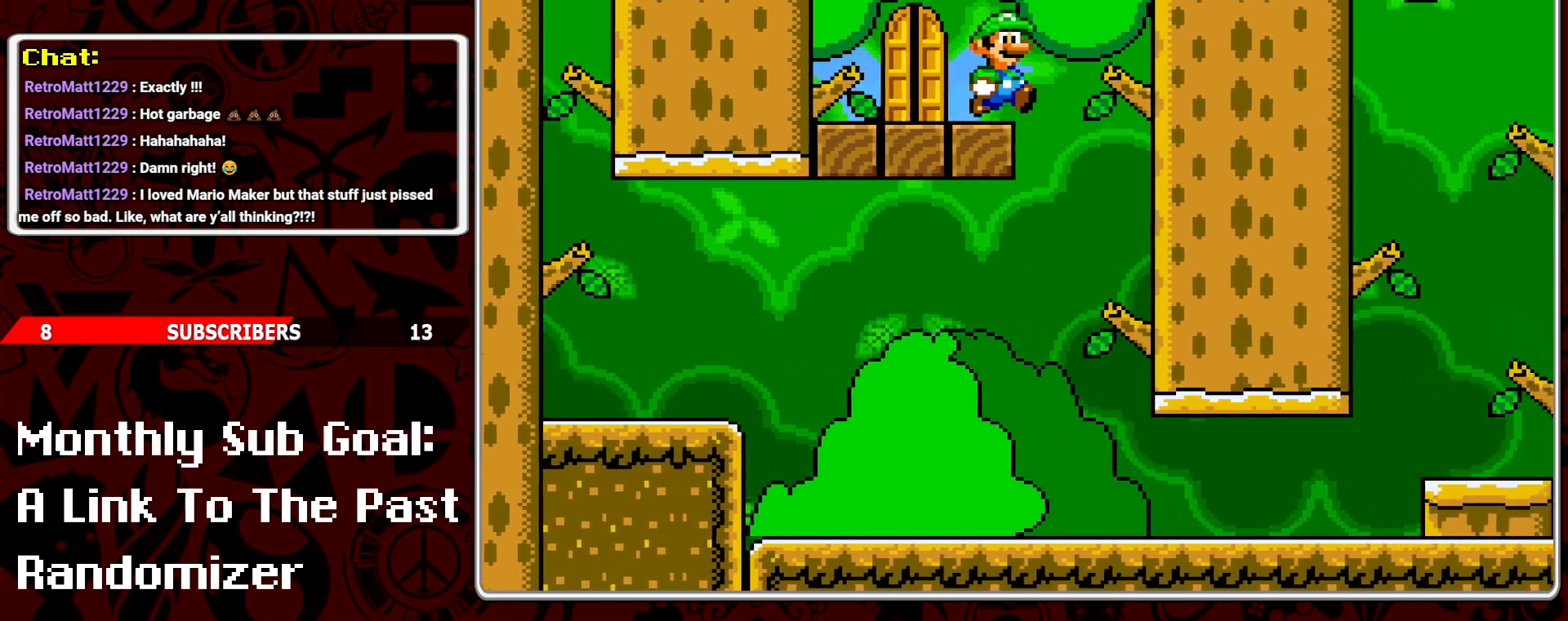
{"buttons": [], "events": [[17, "DPAD_LEFT", "down"], [300, "DPAD_LEFT", "up"], [417, "DPAD_UP", "down"], [500, "DPAD_UP", "up"]]}
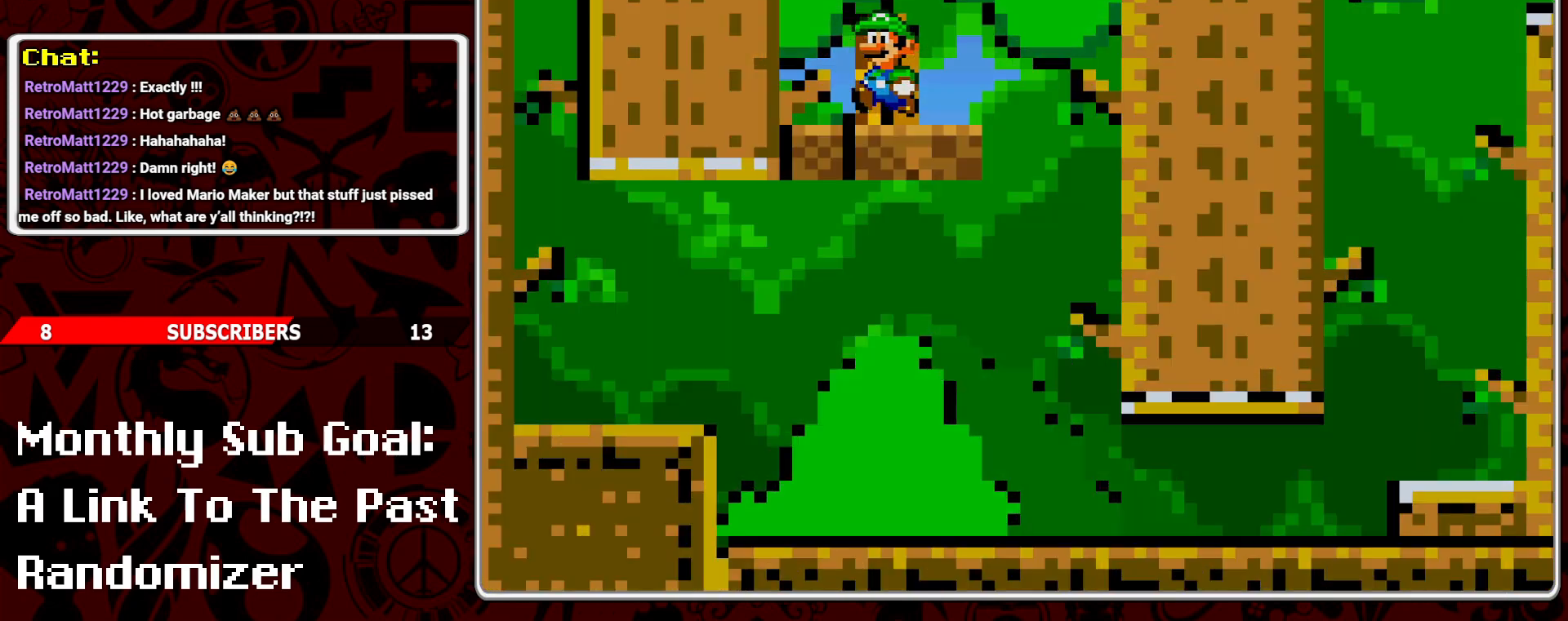
{"buttons": [], "events": [[67, "DPAD_UP", "down"], [167, "DPAD_UP", "up"], [183, "DPAD_UP", "down"], [267, "DPAD_UP", "up"]]}
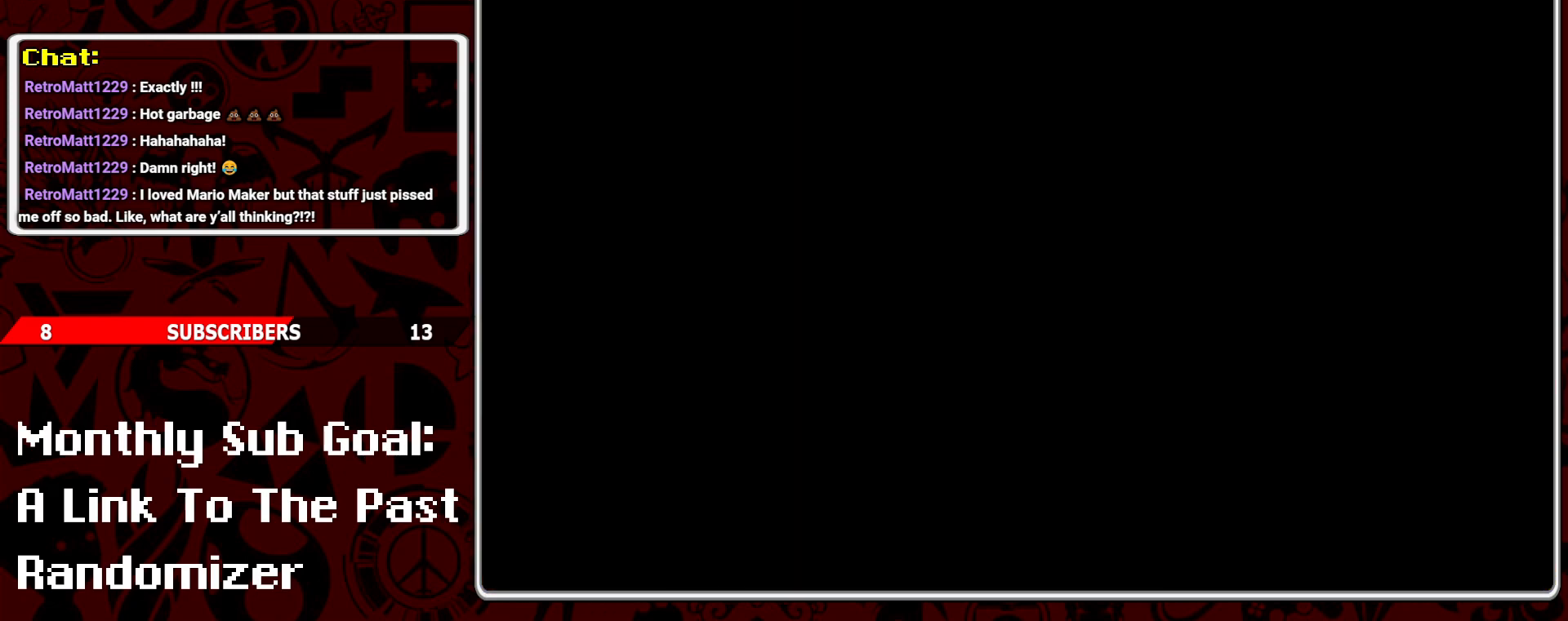
{"buttons": [], "events": []}
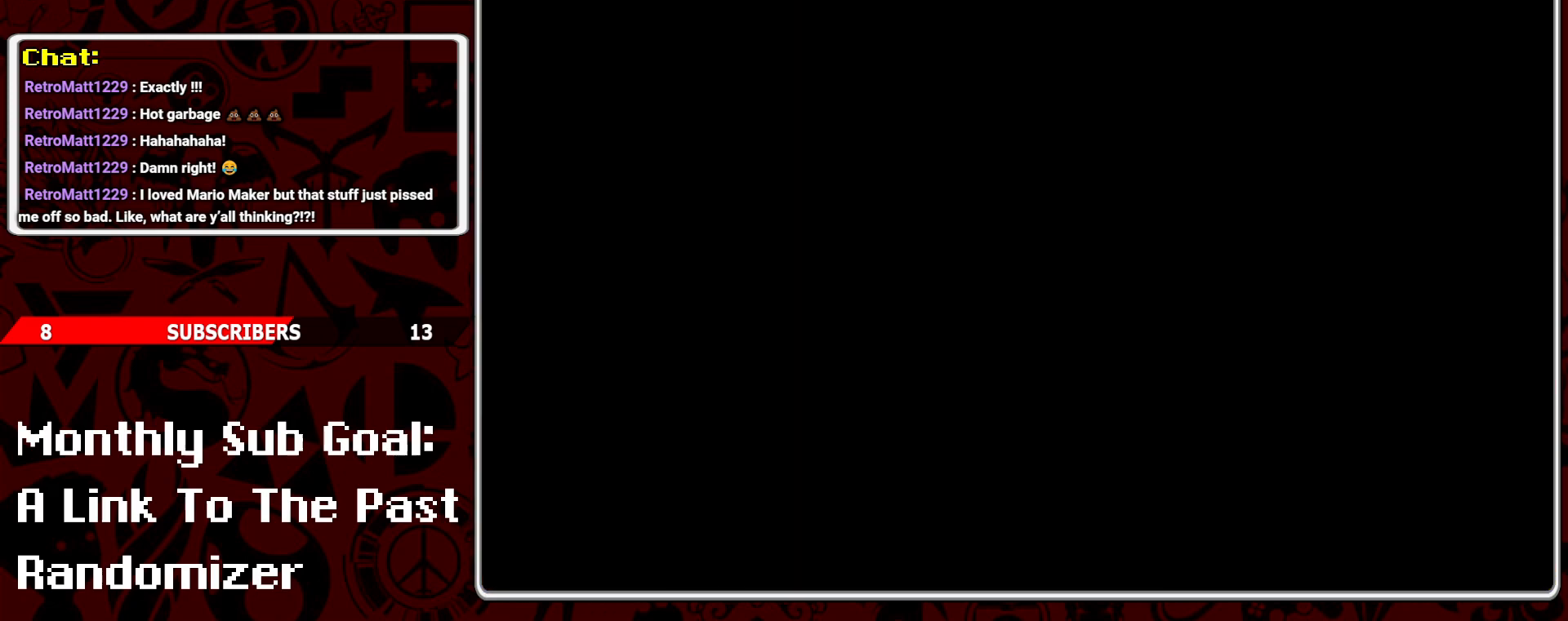
{"buttons": ["Y"], "events": [[133, "Y", "down"]]}
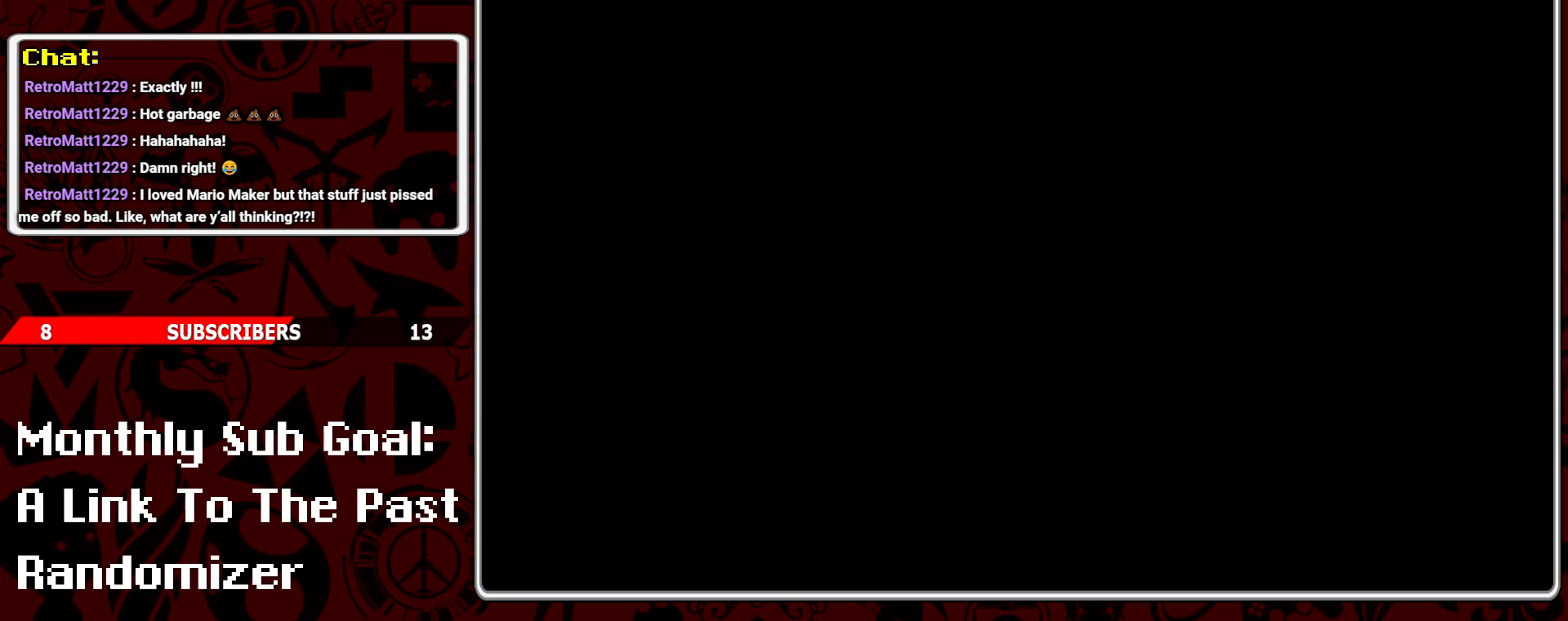
{"buttons": ["Y"], "events": []}
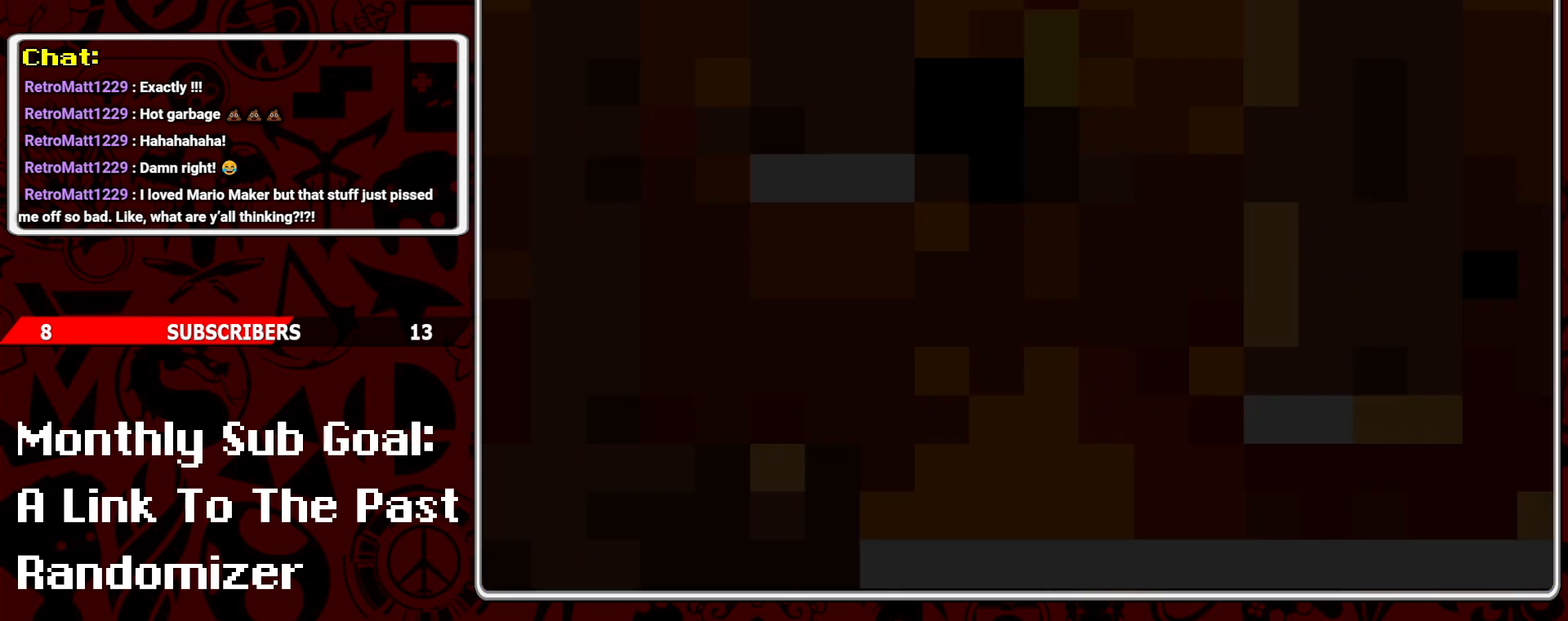
{"buttons": ["Y"], "events": []}
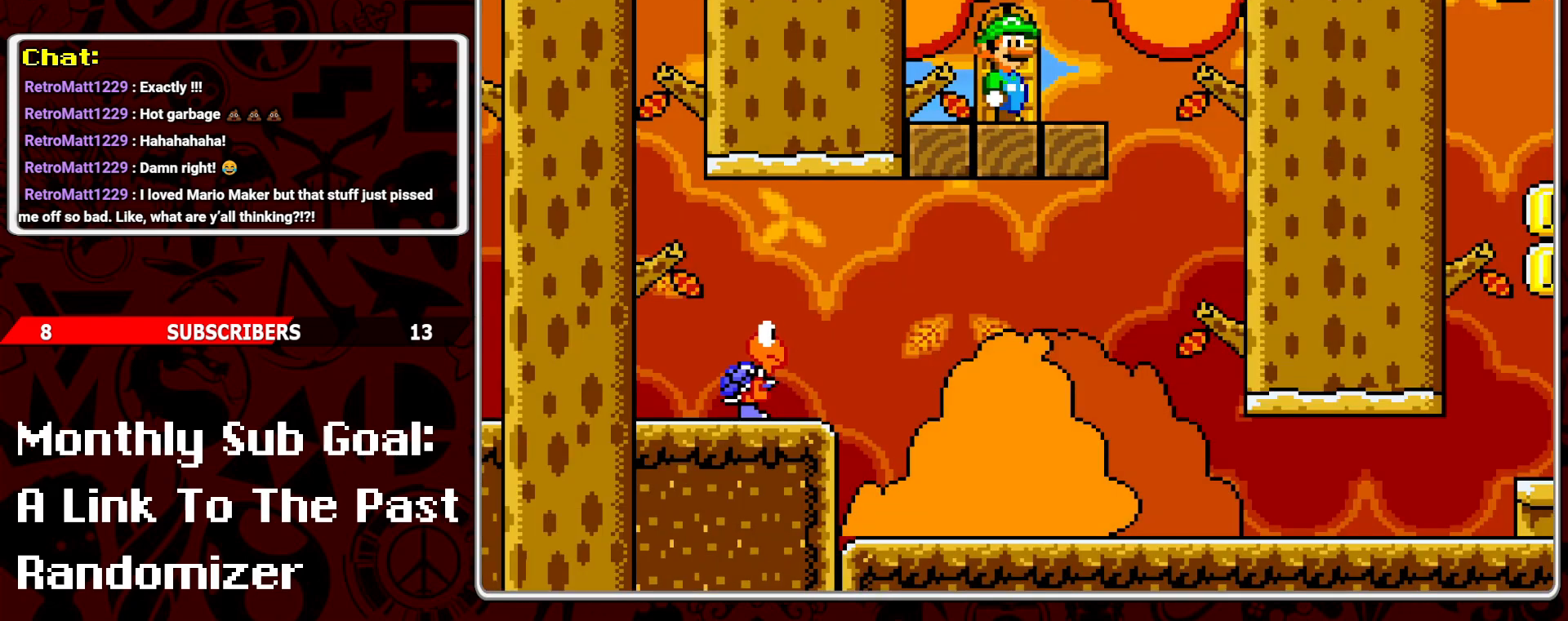
{"buttons": ["Y", "DPAD_RIGHT"], "events": [[467, "DPAD_RIGHT", "down"]]}
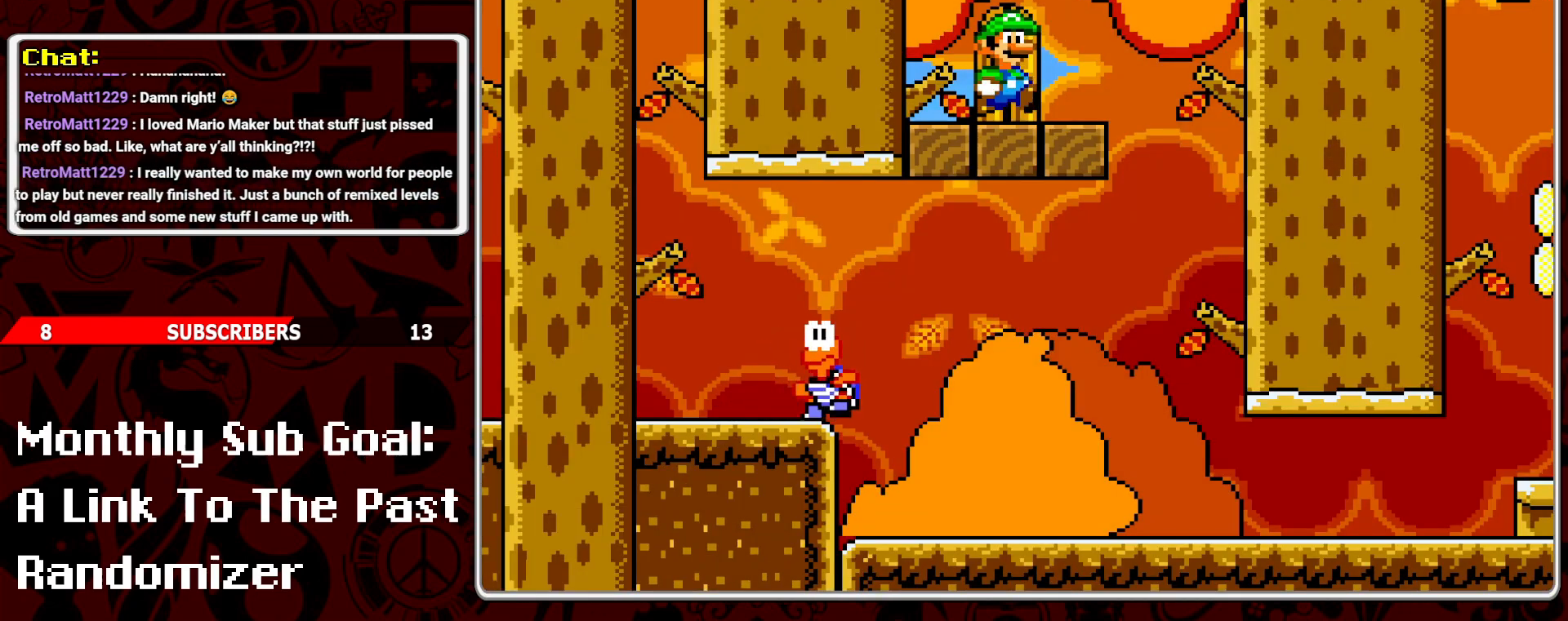
{"buttons": ["Y"], "events": [[33, "A", "down"], [117, "A", "up"], [167, "DPAD_RIGHT", "up"], [217, "DPAD_LEFT", "down"], [433, "DPAD_LEFT", "up"]]}
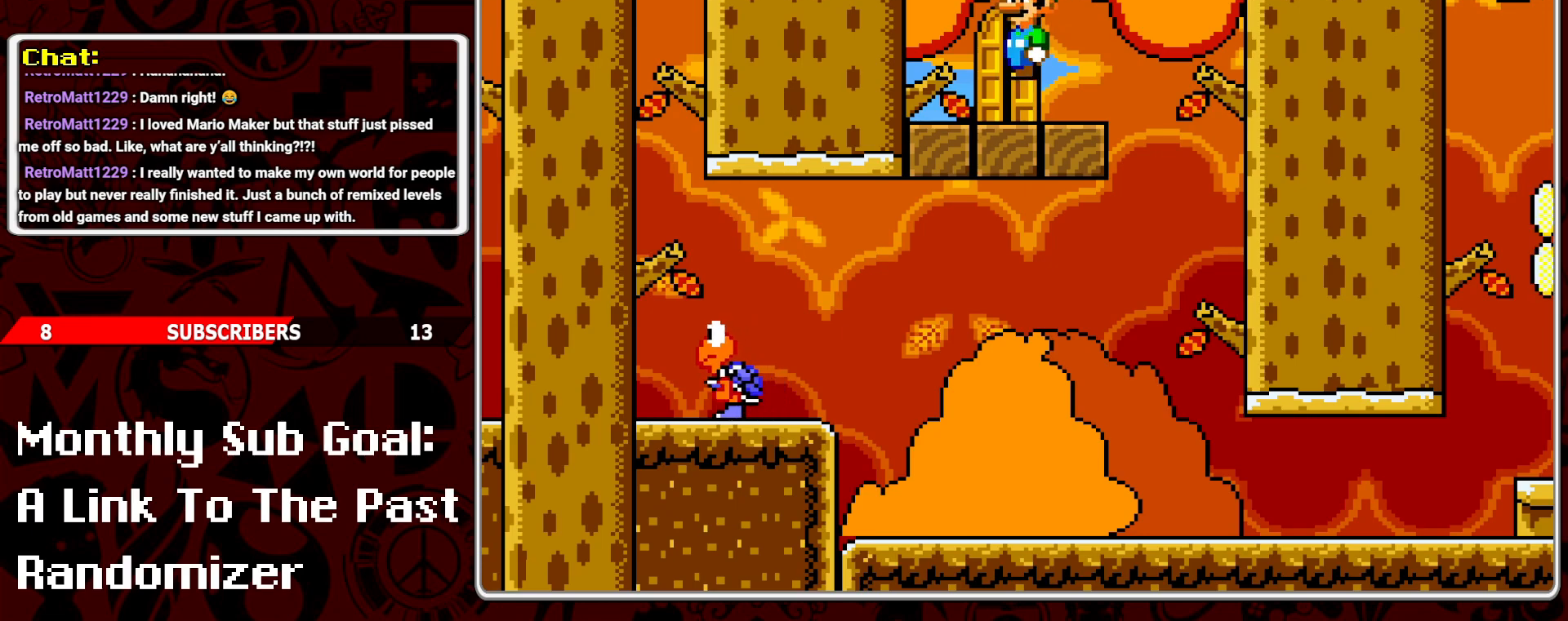
{"buttons": [], "events": [[33, "DPAD_RIGHT", "down"], [33, "Y", "up"], [100, "DPAD_RIGHT", "up"], [200, "DPAD_UP", "down"], [300, "DPAD_UP", "up"]]}
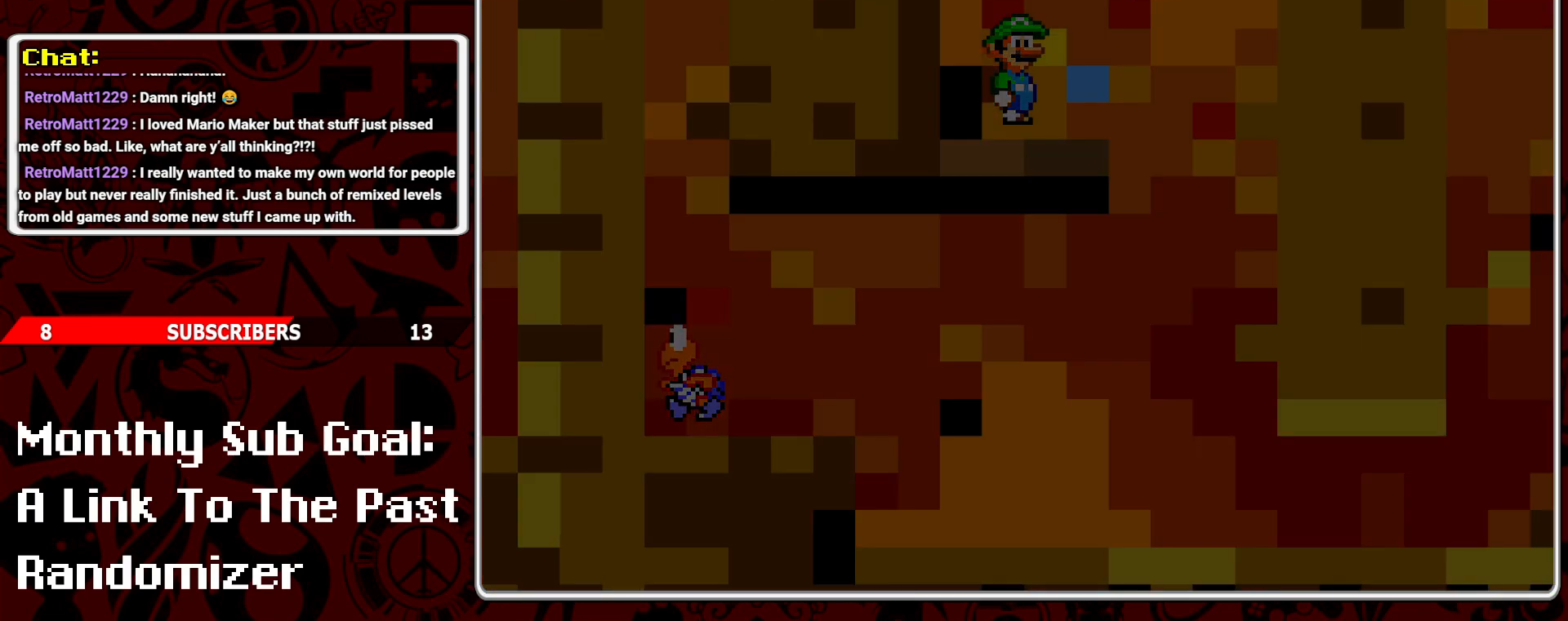
{"buttons": [], "events": []}